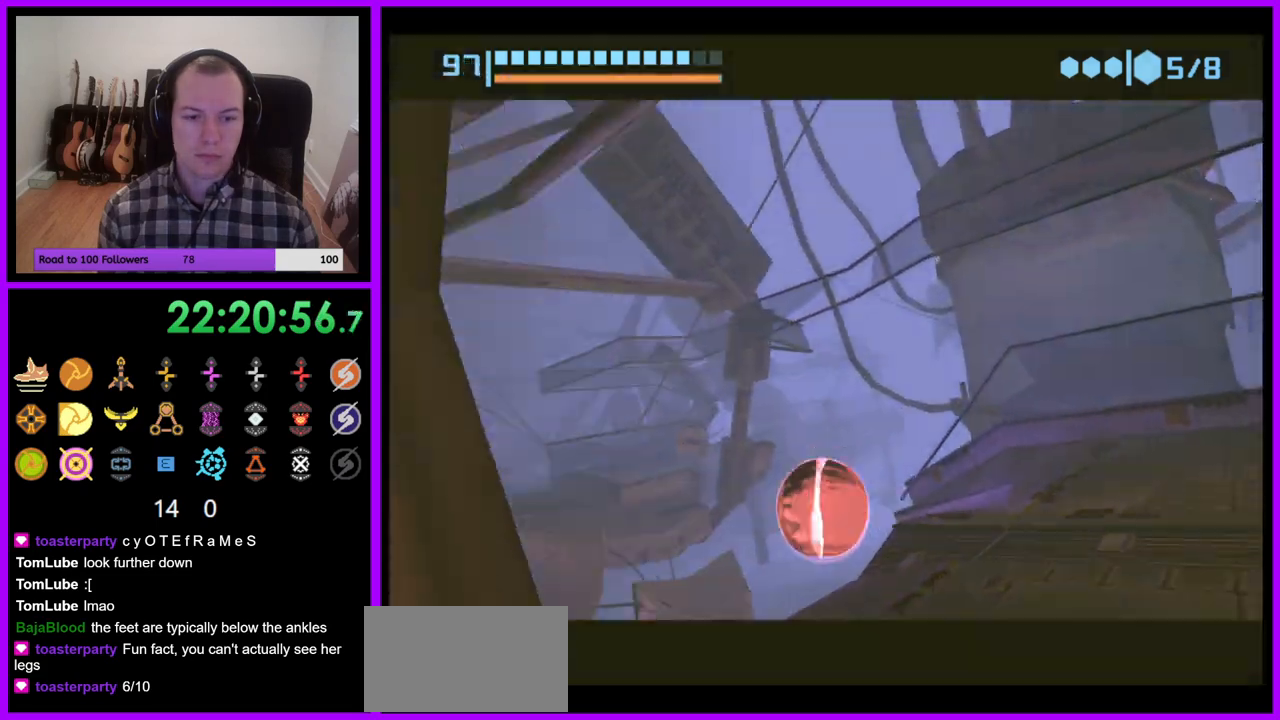
Gameplay with a controller (Nintendo layout); each line is a JSON object with the inputs held at the frame after it. "events" lists button and stick changes between this image and that frame as [ms after this image, input, new state], when the widget could be followed in between. Not read: L3 R3.
{"buttons": [], "left_stick": "up-right", "right_stick": "center", "events": [[100, "X", "down"], [217, "X", "up"]]}
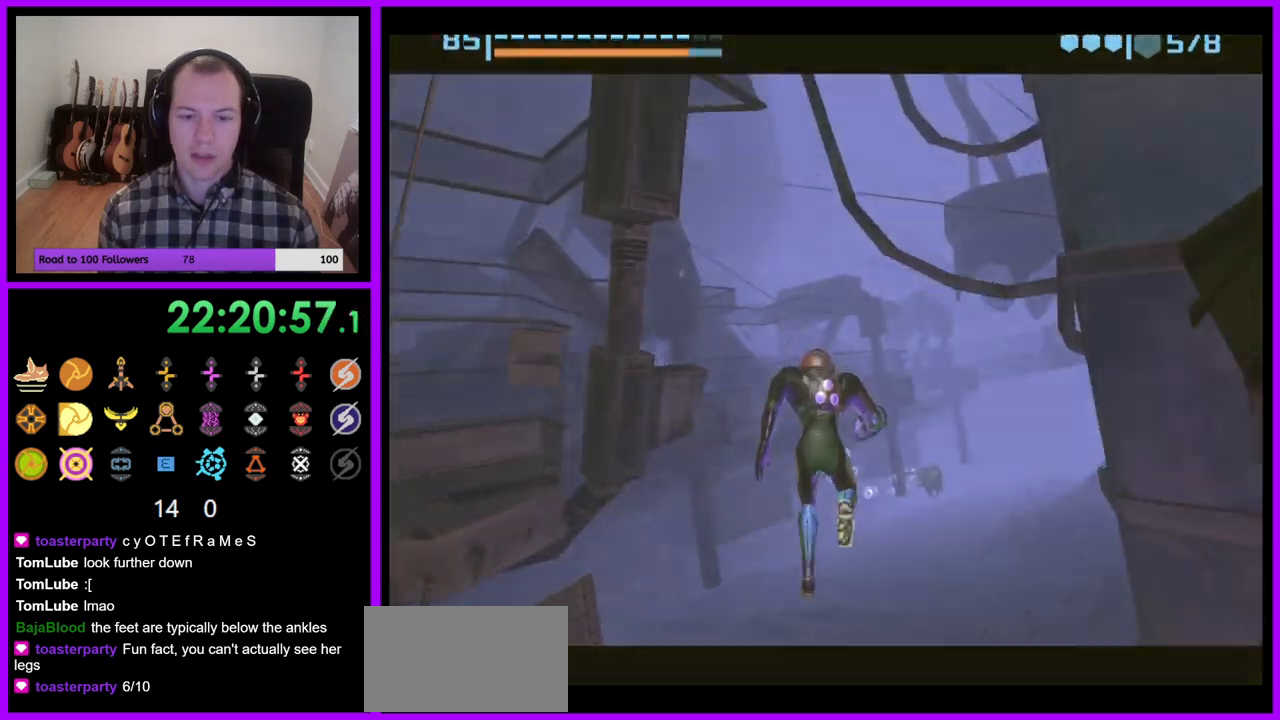
{"buttons": [], "left_stick": "up-right", "right_stick": "center", "events": []}
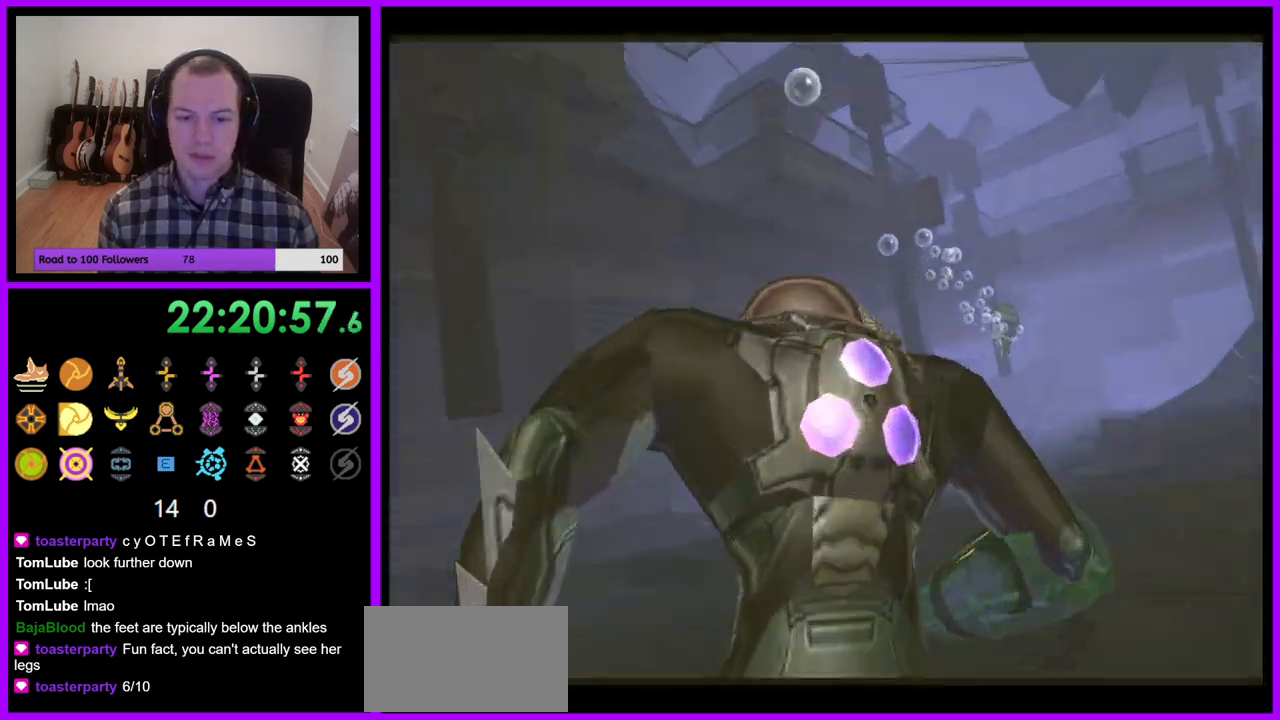
{"buttons": ["L1"], "left_stick": "up-right", "right_stick": "center", "events": [[117, "Z", "down"], [333, "Z", "up"], [350, "B", "down"], [367, "L1", "down"], [450, "B", "up"]]}
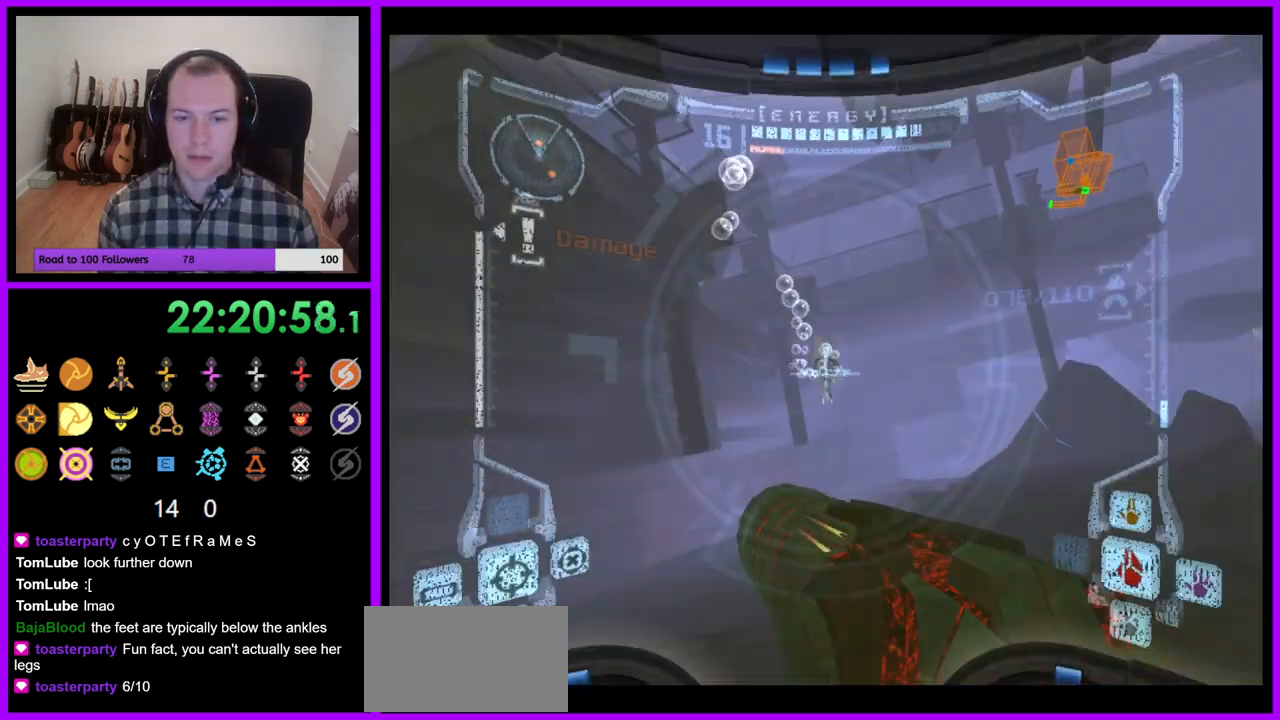
{"buttons": ["L1"], "left_stick": "right", "right_stick": "center", "events": [[333, "B", "down"], [383, "left_stick", "right"], [417, "B", "up"]]}
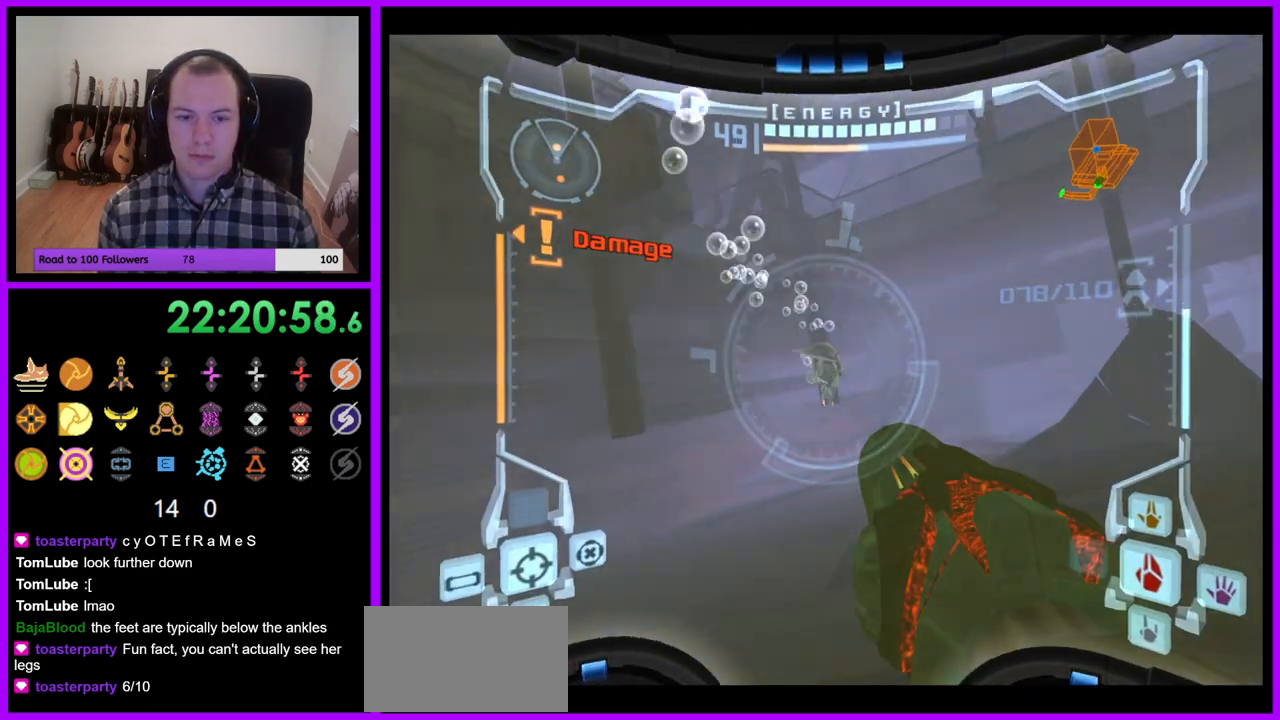
{"buttons": [], "left_stick": "up-right", "right_stick": "center"}
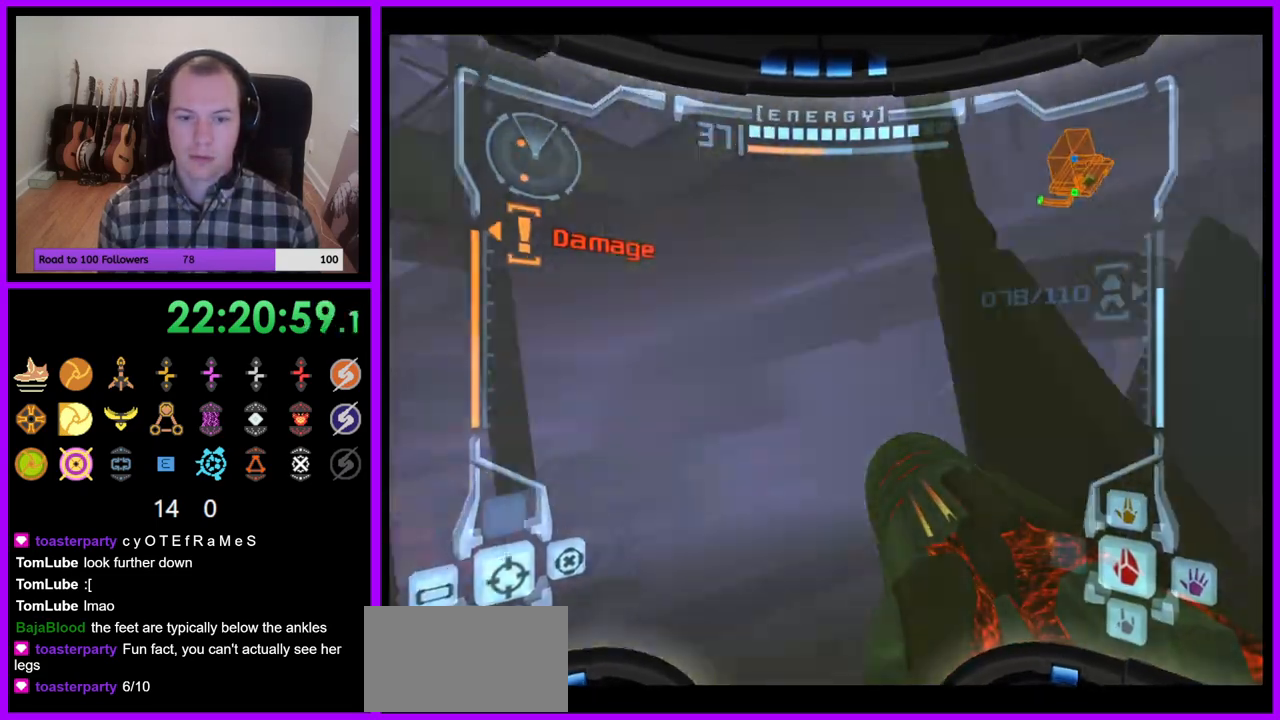
{"buttons": ["L1", "Z"], "left_stick": "up-right", "right_stick": "center", "events": [[100, "left_stick", "up"], [217, "L1", "down"], [333, "left_stick", "up-right"], [350, "B", "down"], [467, "B", "up"], [500, "Z", "down"]]}
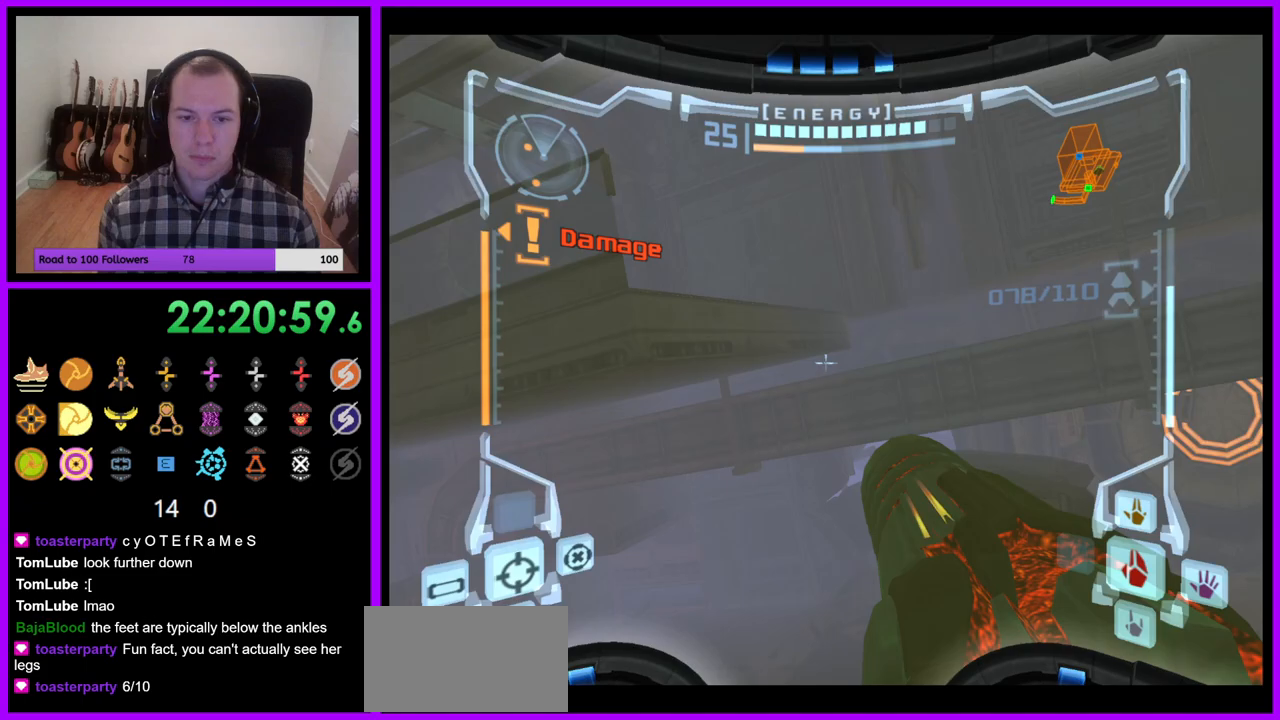
{"buttons": ["L1"], "left_stick": "up-left", "right_stick": "center", "events": [[50, "Z", "up"], [200, "left_stick", "up"], [333, "Z", "down"], [400, "Z", "up"], [417, "left_stick", "up-left"]]}
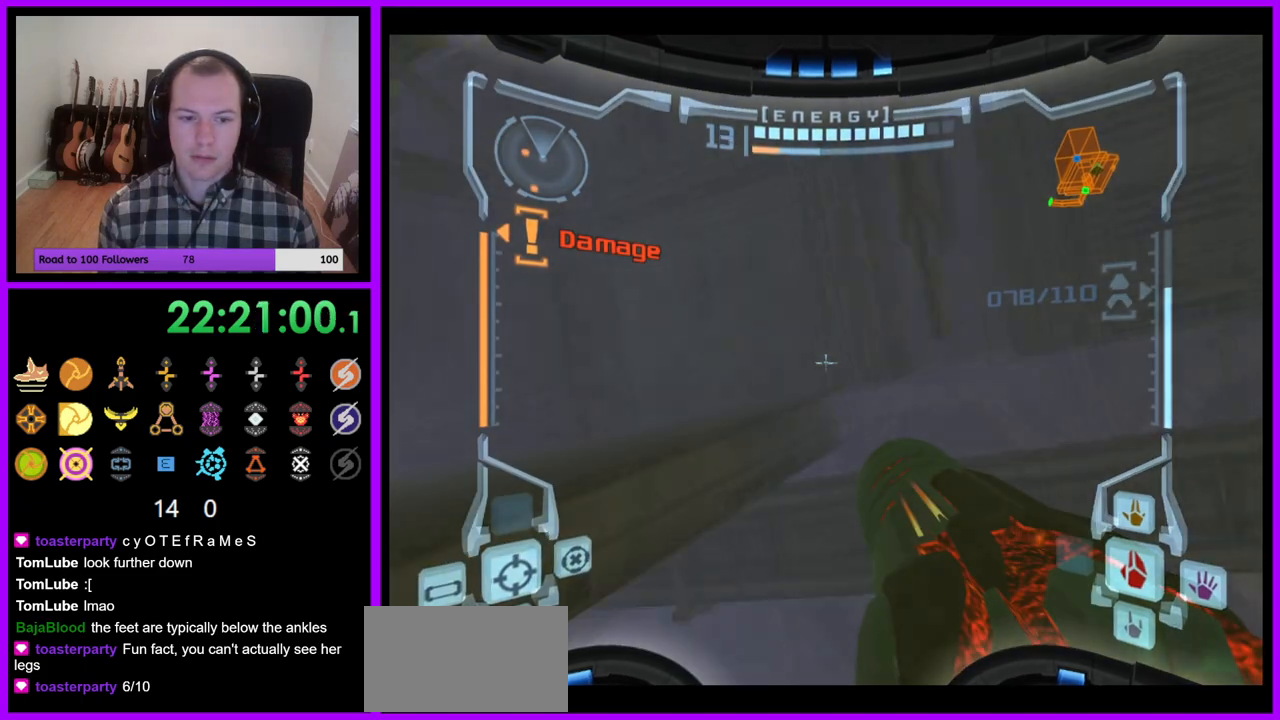
{"buttons": [], "left_stick": "center", "right_stick": "center", "events": [[50, "B", "down"], [183, "B", "up"], [217, "L1", "up"], [283, "left_stick", "left"], [383, "Z", "down"], [450, "Z", "up"], [500, "left_stick", "center"]]}
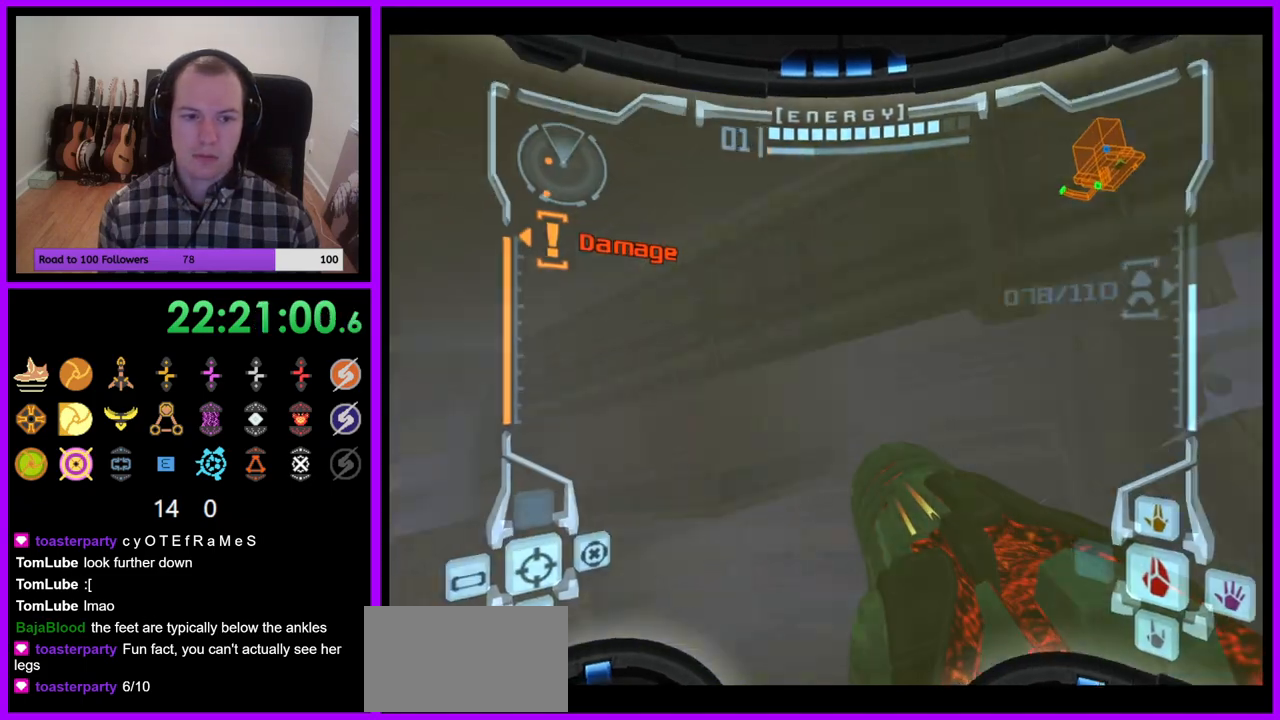
{"buttons": ["L1"], "left_stick": "down", "right_stick": "center", "events": [[83, "L1", "down"], [117, "left_stick", "down-right"], [183, "B", "down"], [317, "B", "up"], [350, "left_stick", "down"]]}
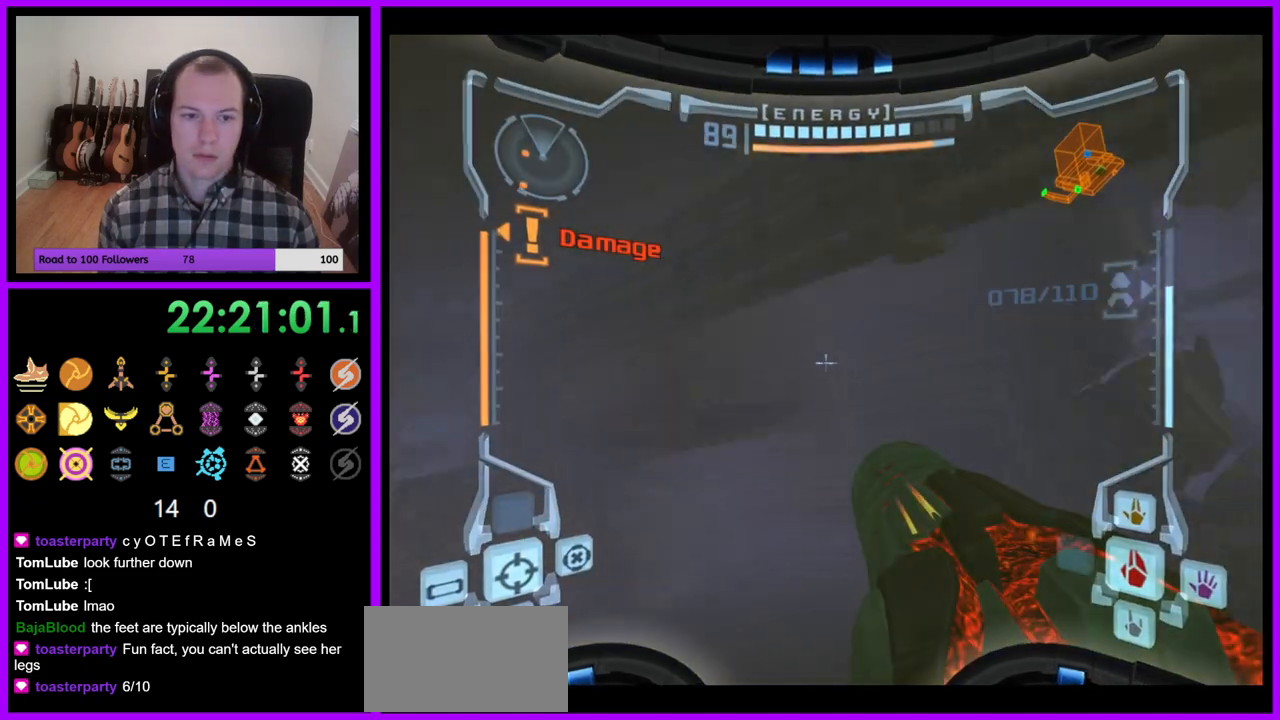
{"buttons": ["B", "L1"], "left_stick": "right", "right_stick": "center", "events": [[67, "left_stick", "down-right"], [317, "B", "down"], [367, "left_stick", "up-right"], [500, "left_stick", "right"]]}
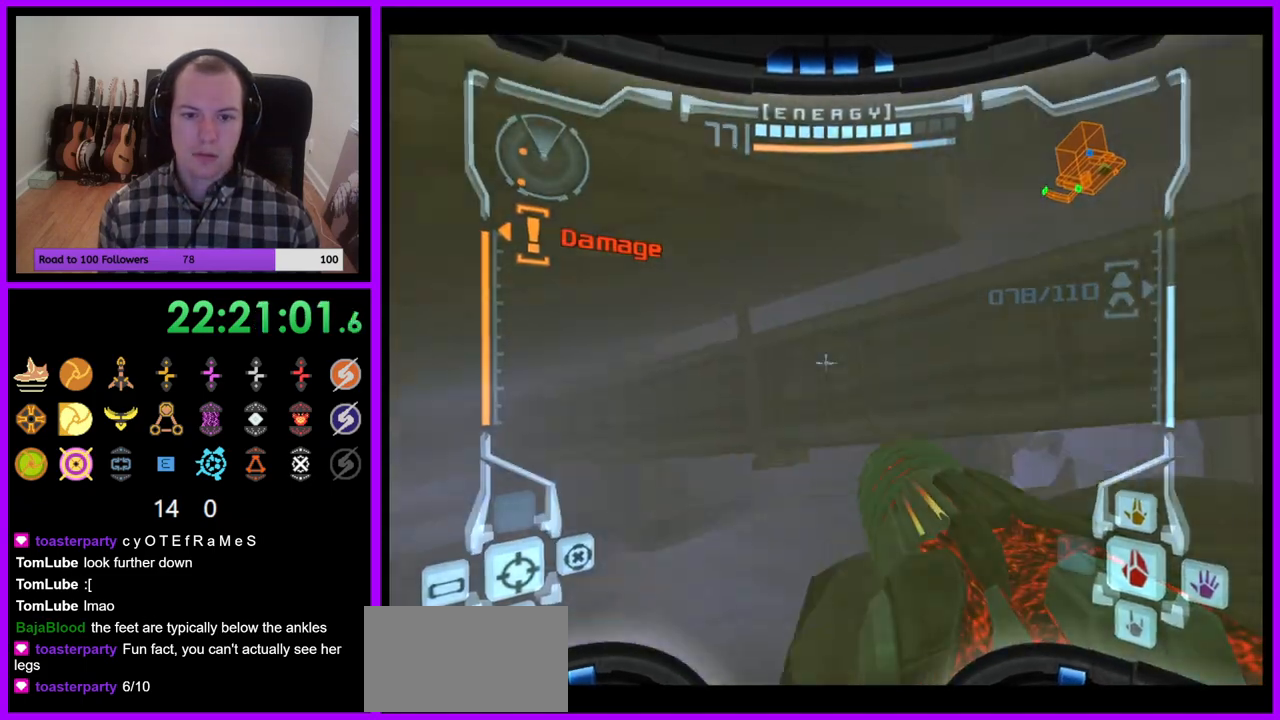
{"buttons": ["L1"], "left_stick": "center", "right_stick": "center", "events": [[233, "left_stick", "up-right"], [250, "B", "up"], [450, "left_stick", "center"]]}
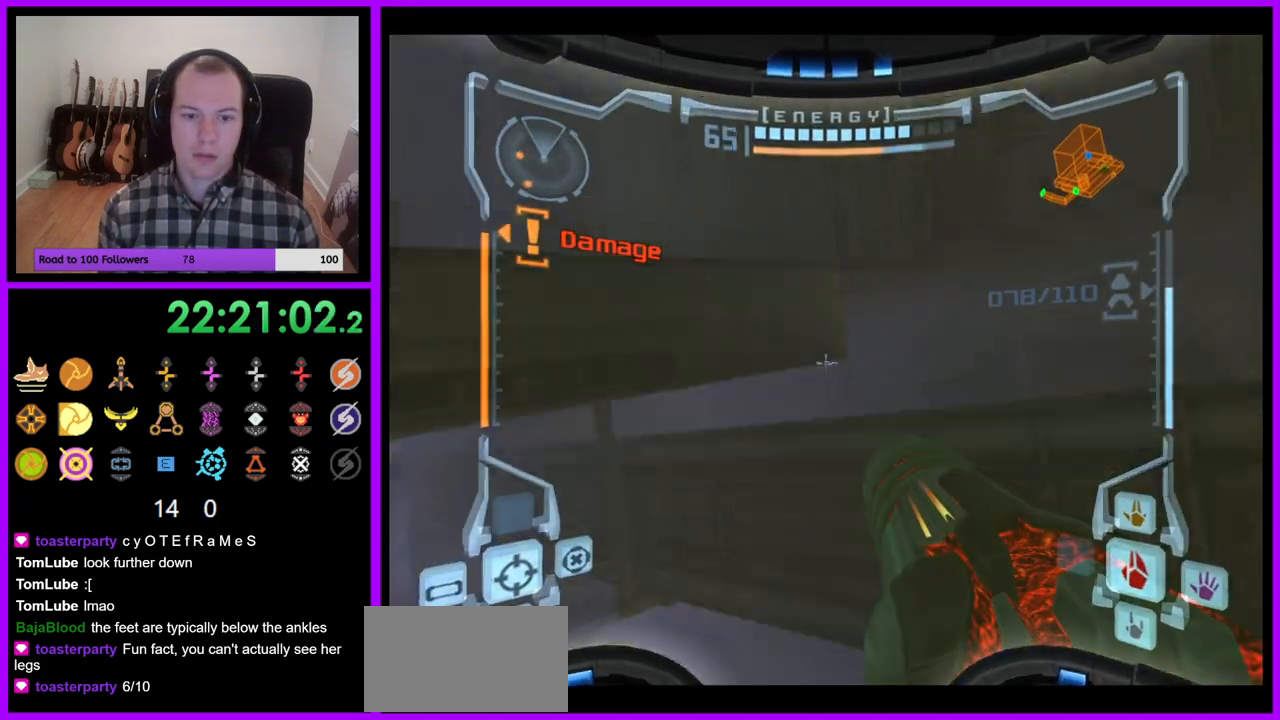
{"buttons": ["Z"], "left_stick": "left", "right_stick": "center", "events": [[100, "L1", "up"], [167, "left_stick", "left"], [267, "Y", "down"], [300, "B", "down"], [333, "Y", "up"], [433, "B", "up"], [433, "Z", "down"]]}
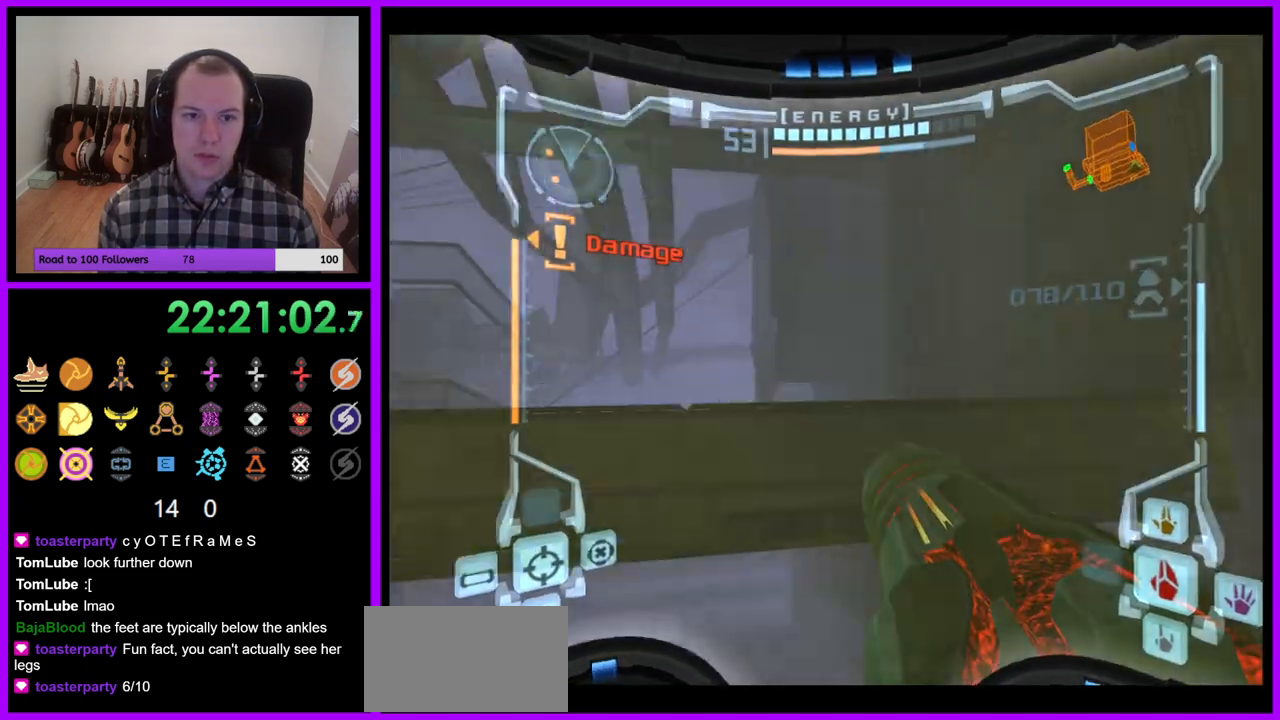
{"buttons": ["R1"], "left_stick": "up", "right_stick": "center", "events": [[17, "Z", "up"], [33, "left_stick", "up-left"], [50, "L1", "down"], [83, "Z", "down"], [200, "B", "down"], [217, "Z", "up"], [300, "B", "up"], [417, "left_stick", "up"], [433, "L1", "up"], [467, "R1", "down"]]}
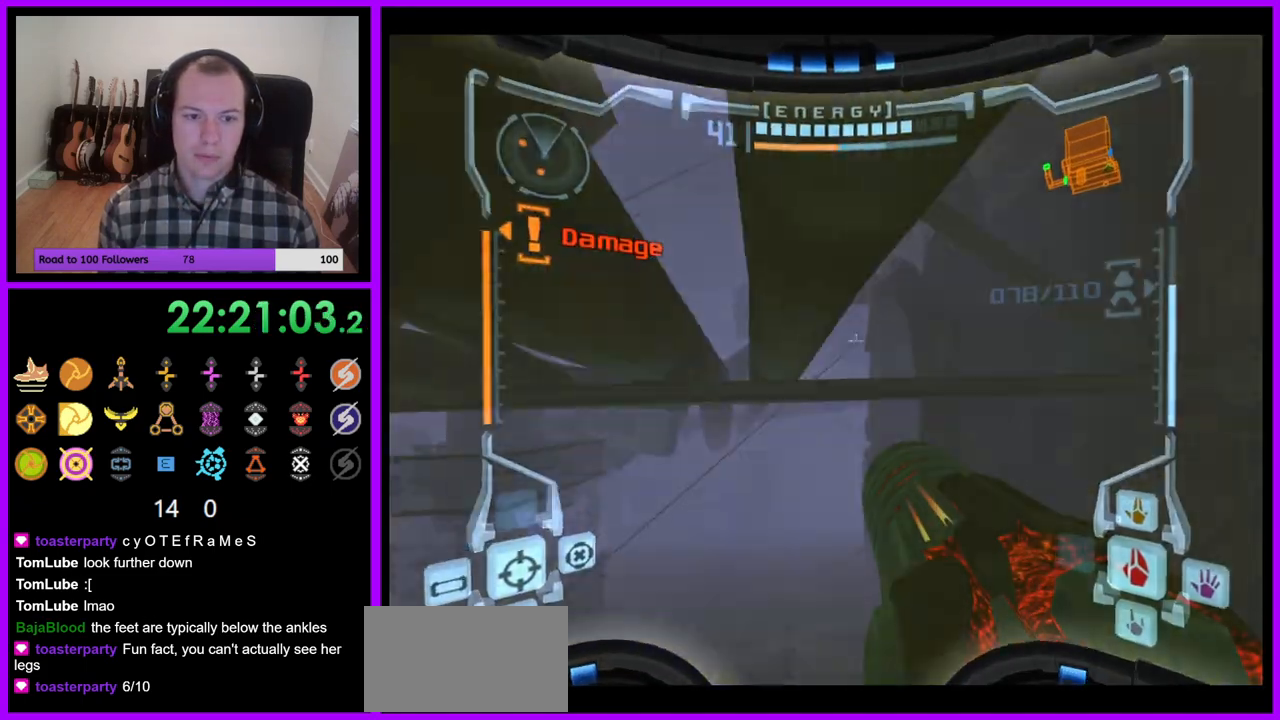
{"buttons": ["L1"], "left_stick": "up-left", "right_stick": "center", "events": [[50, "left_stick", "up-right"], [283, "R1", "up"], [317, "L1", "down"], [383, "left_stick", "up-left"]]}
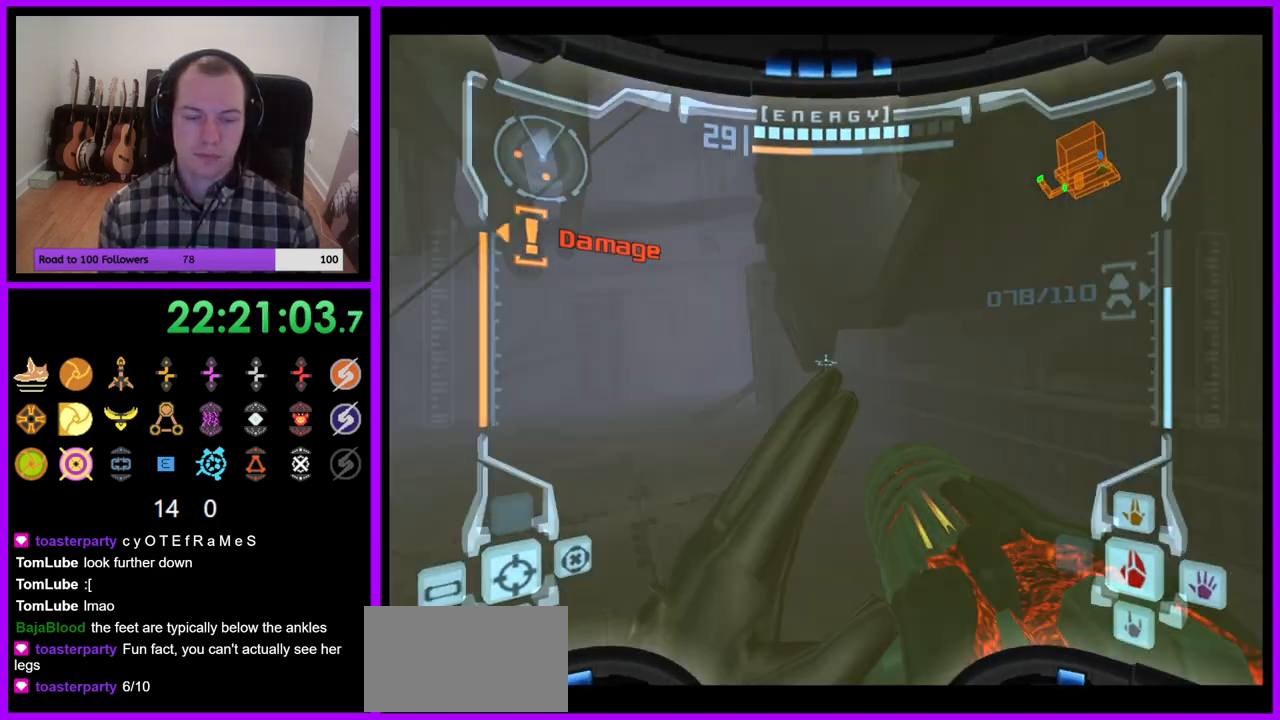
{"buttons": ["A", "L1"], "left_stick": "up-left", "right_stick": "center", "events": [[467, "A", "down"]]}
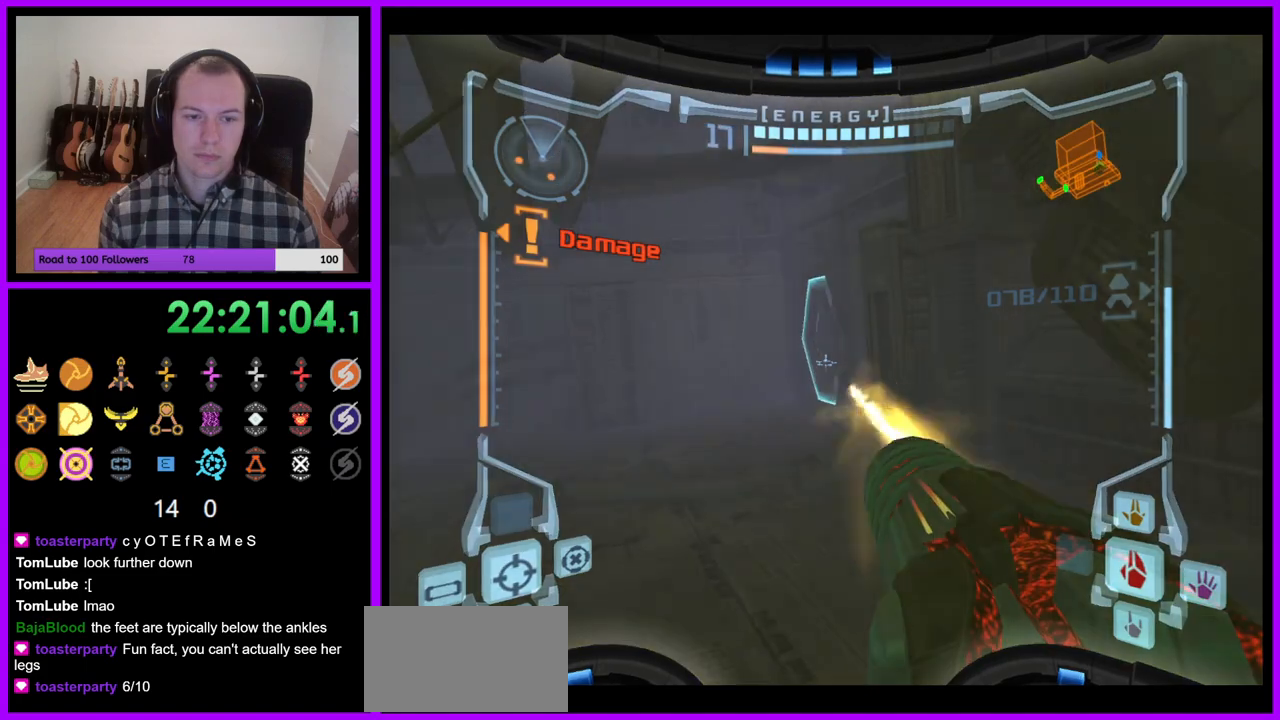
{"buttons": ["L1"], "left_stick": "up", "right_stick": "center", "events": [[50, "A", "up"], [150, "A", "down"], [200, "A", "up"], [283, "left_stick", "up"], [317, "A", "down"], [383, "A", "up"]]}
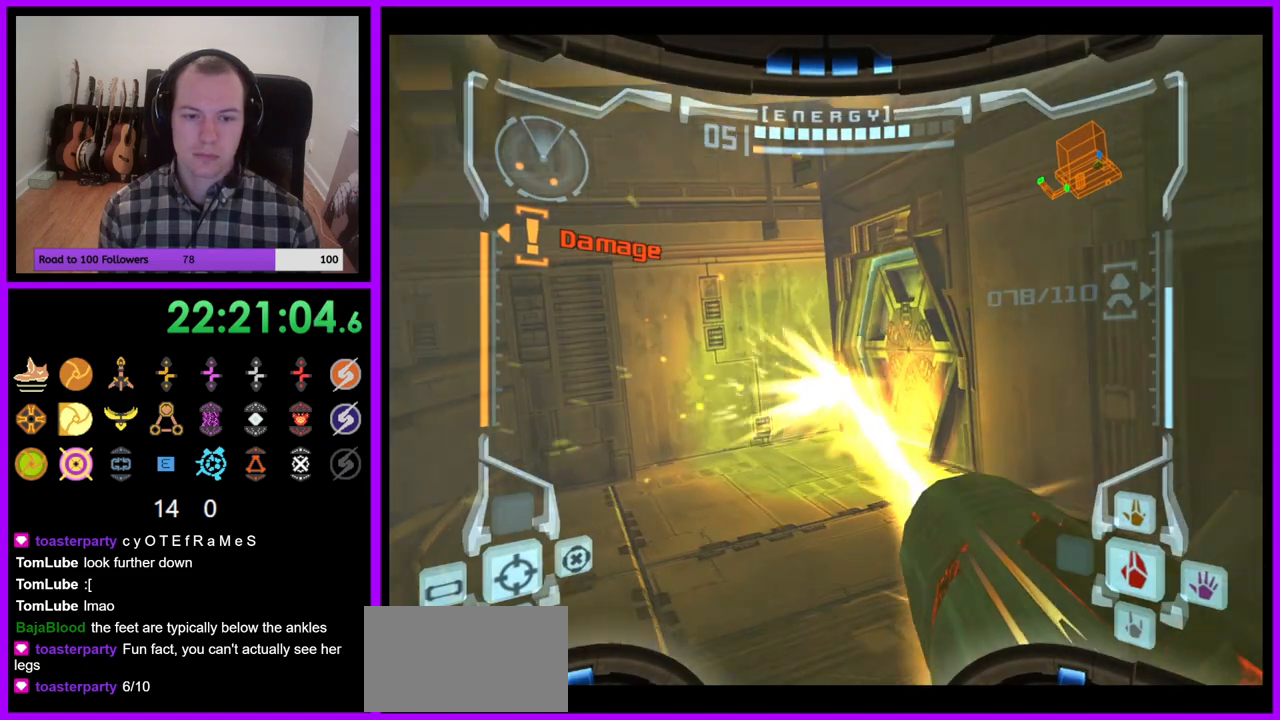
{"buttons": [], "left_stick": "up-right", "right_stick": "up", "events": [[150, "L1", "up"], [333, "left_stick", "up-right"], [417, "right_stick", "up"]]}
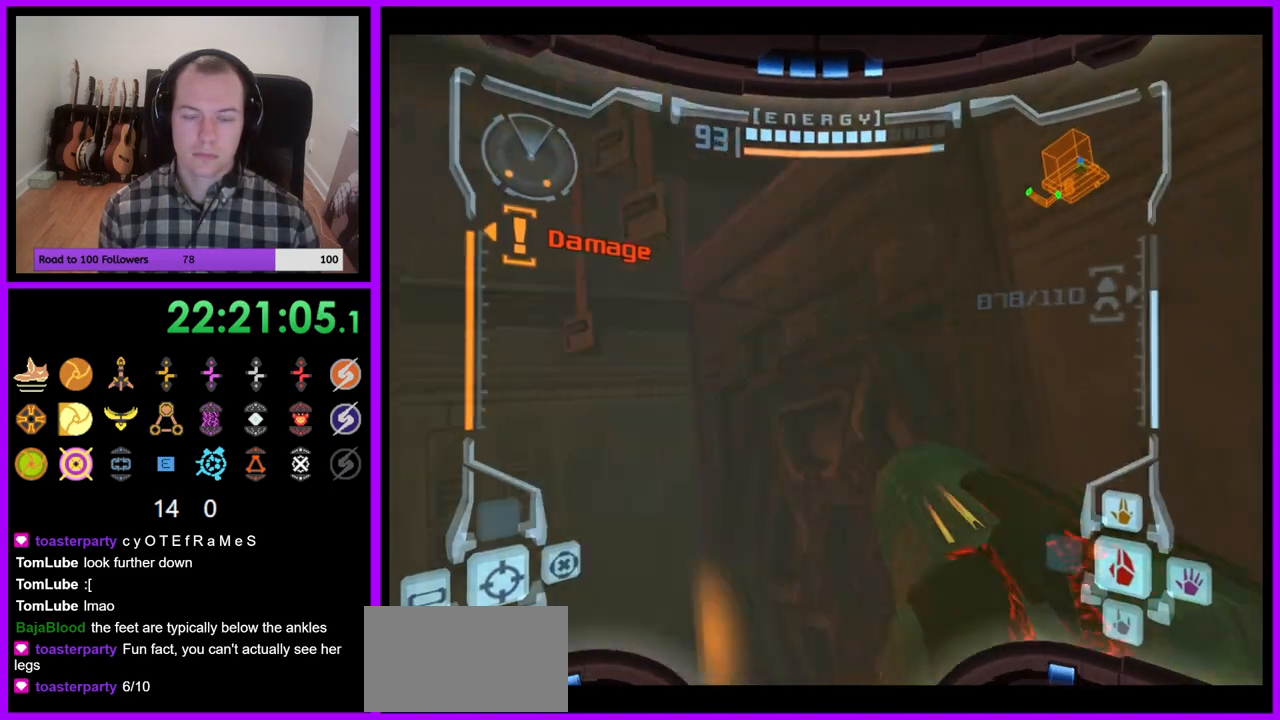
{"buttons": ["L1"], "left_stick": "left", "right_stick": "up", "events": [[67, "right_stick", "center"], [167, "left_stick", "right"], [400, "right_stick", "up"], [417, "L1", "down"], [433, "left_stick", "left"]]}
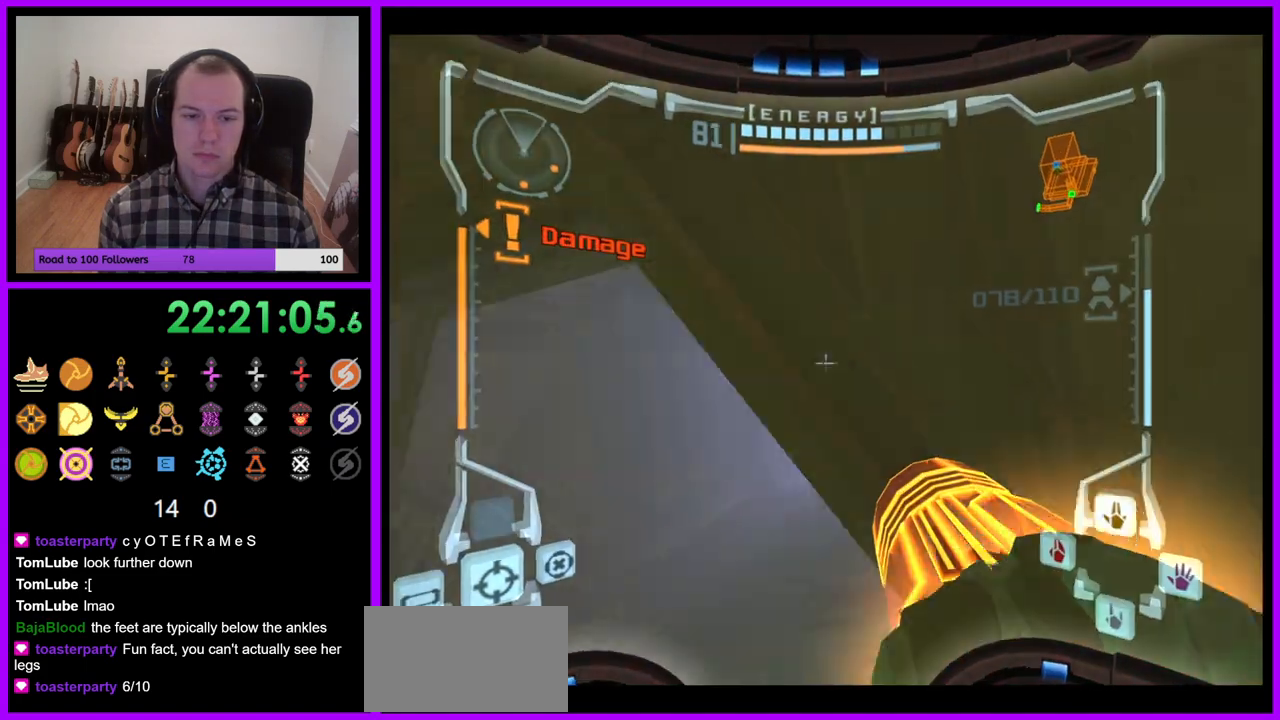
{"buttons": [], "left_stick": "up-right", "right_stick": "center", "events": [[33, "right_stick", "center"], [83, "left_stick", "up-left"], [233, "left_stick", "up"], [333, "left_stick", "up-right"], [400, "L1", "up"]]}
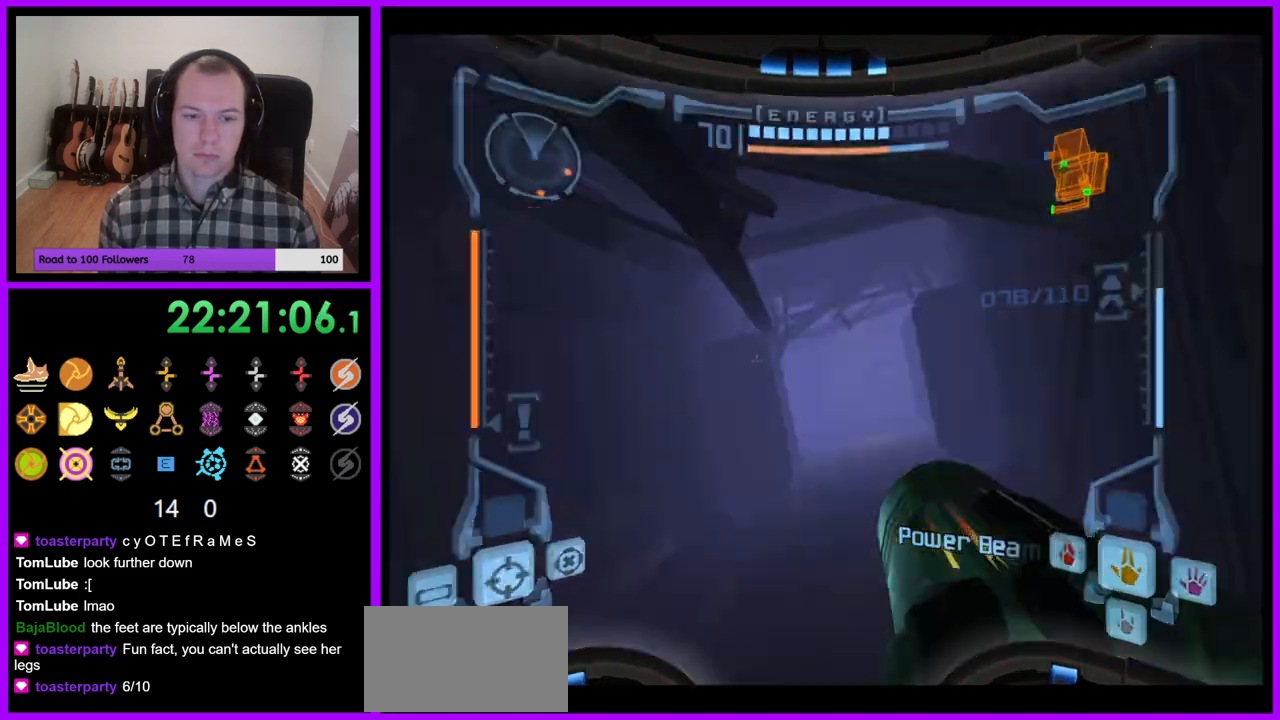
{"buttons": [], "left_stick": "up", "right_stick": "center", "events": [[117, "left_stick", "up"], [150, "X", "down"], [267, "X", "up"]]}
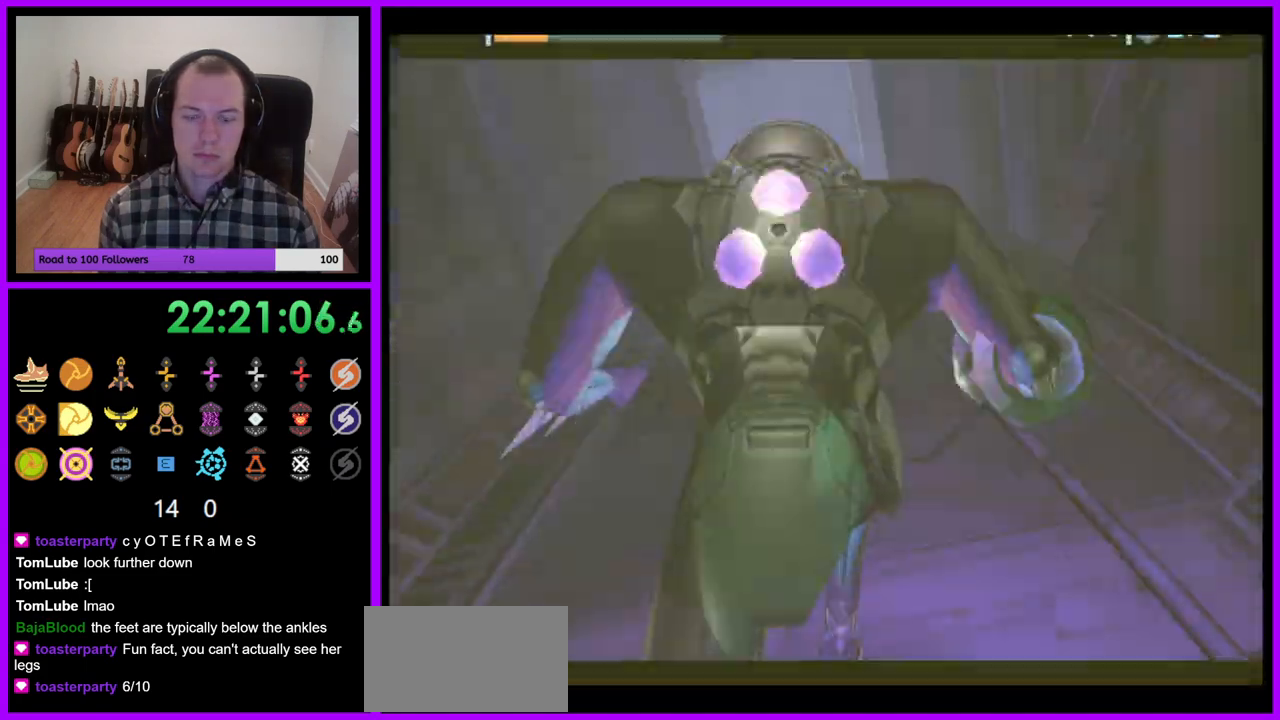
{"buttons": ["B"], "left_stick": "up", "right_stick": "center", "events": [[200, "B", "down"]]}
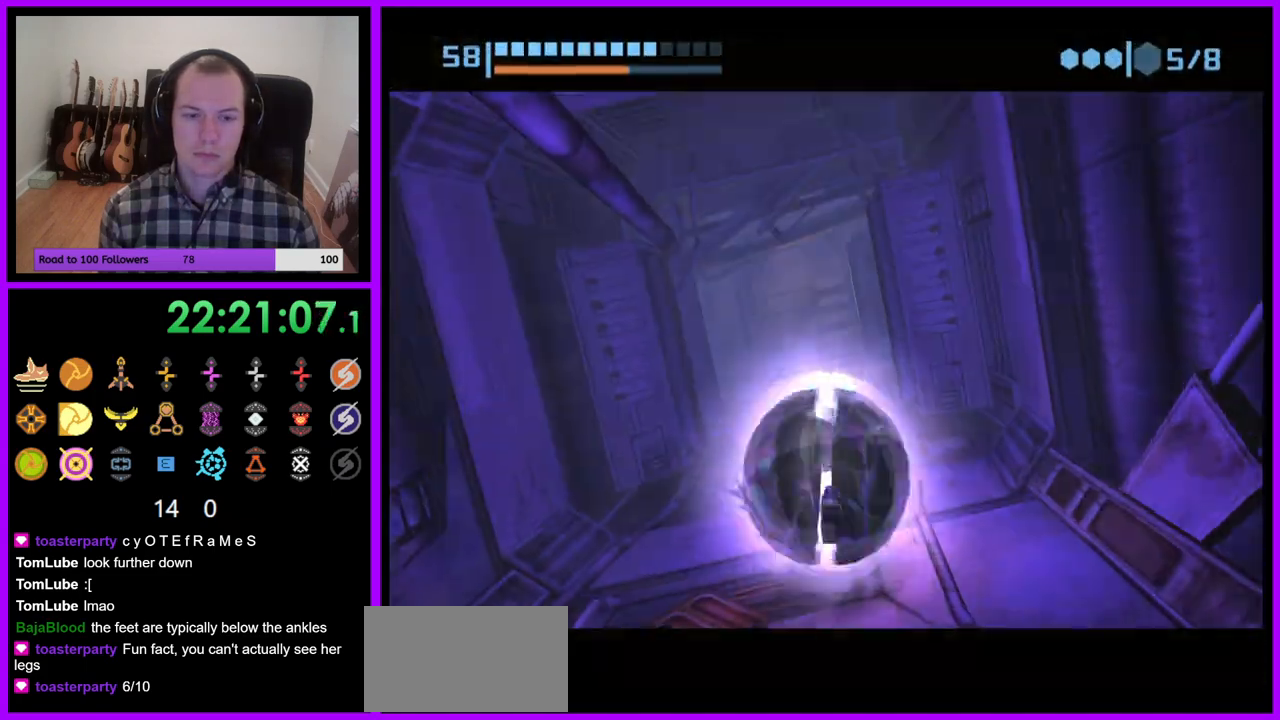
{"buttons": ["B"], "left_stick": "up", "right_stick": "center", "events": []}
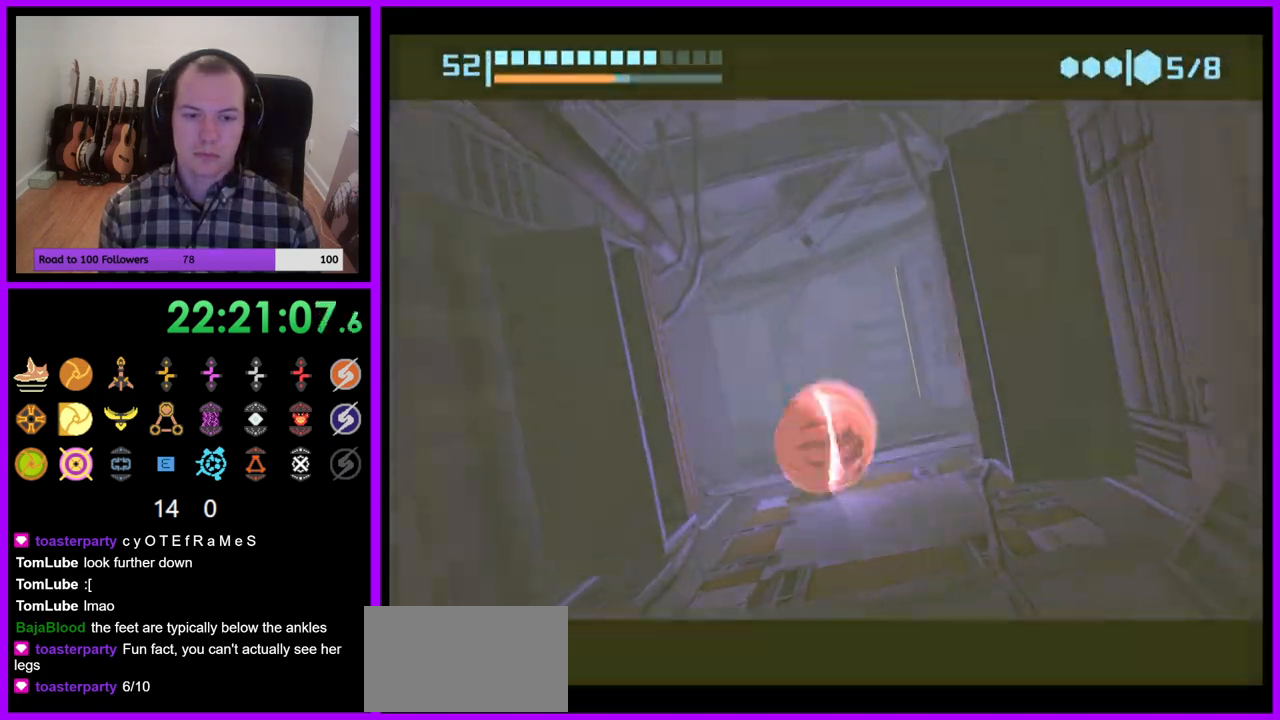
{"buttons": ["B"], "left_stick": "left", "right_stick": "center", "events": [[150, "left_stick", "left"]]}
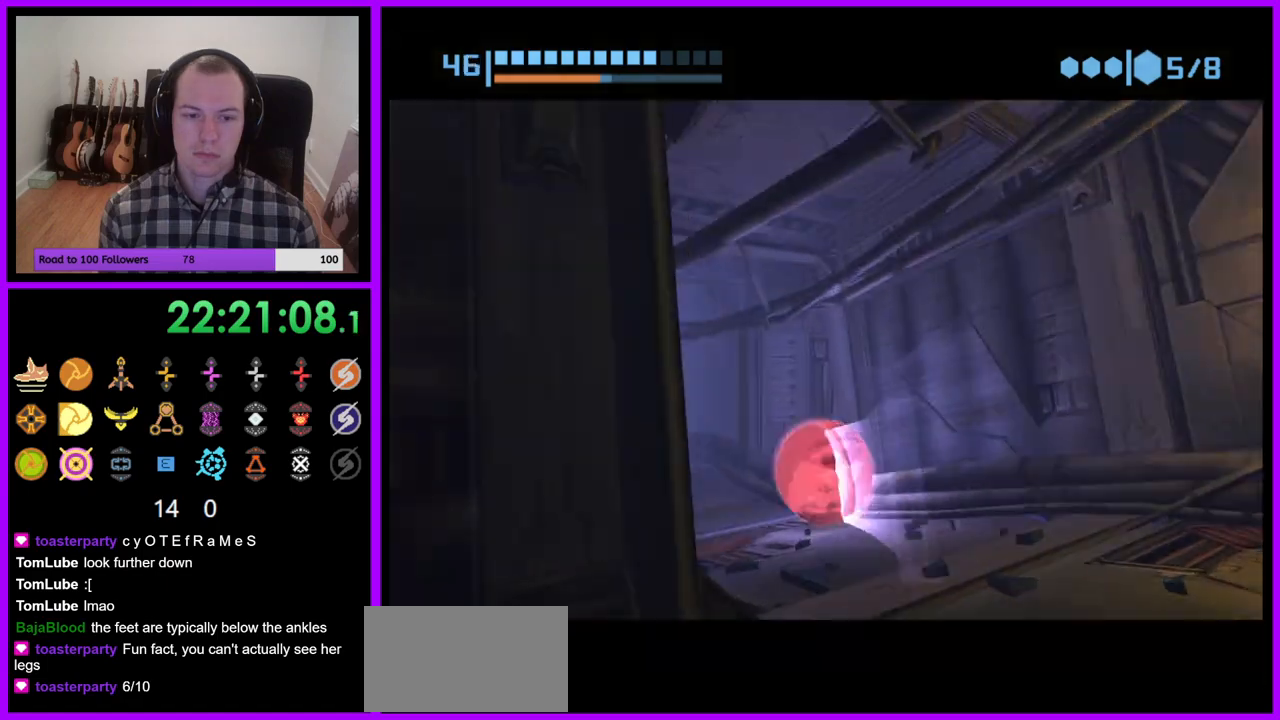
{"buttons": [], "left_stick": "up", "right_stick": "center", "events": [[100, "left_stick", "up"], [200, "B", "up"]]}
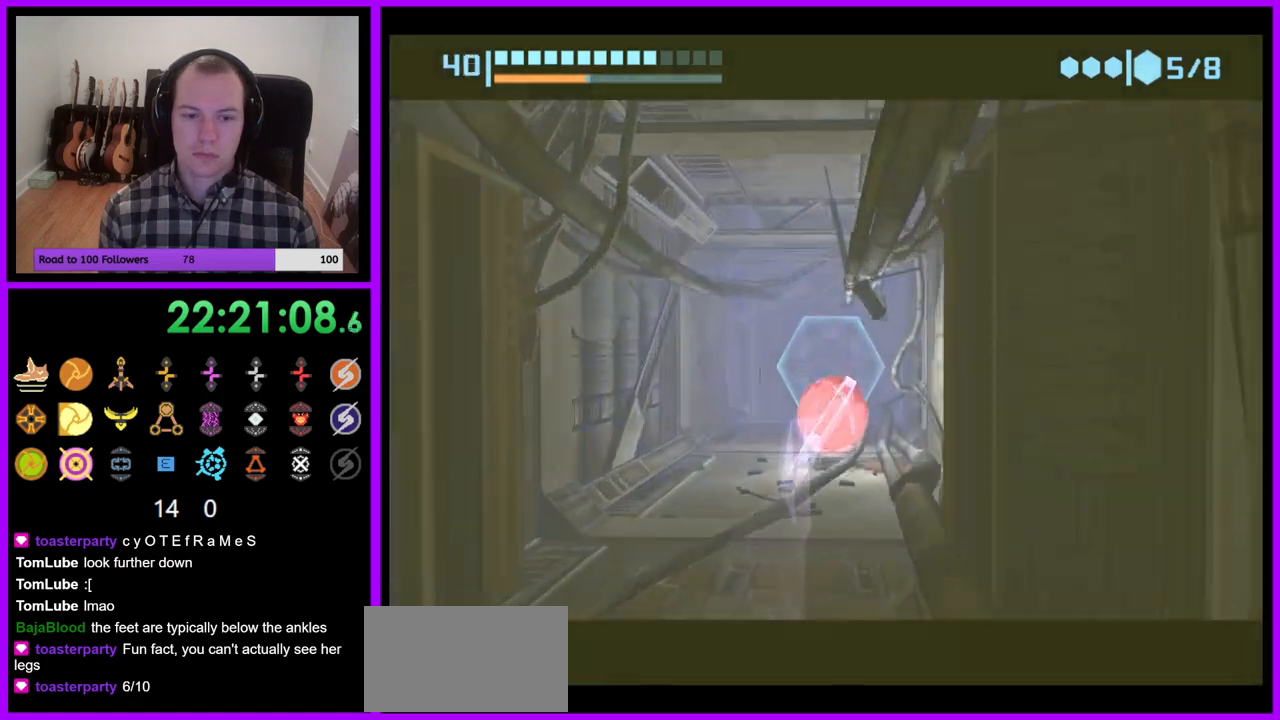
{"buttons": [], "left_stick": "right", "right_stick": "center", "events": [[350, "A", "down"], [467, "left_stick", "right"], [483, "A", "up"]]}
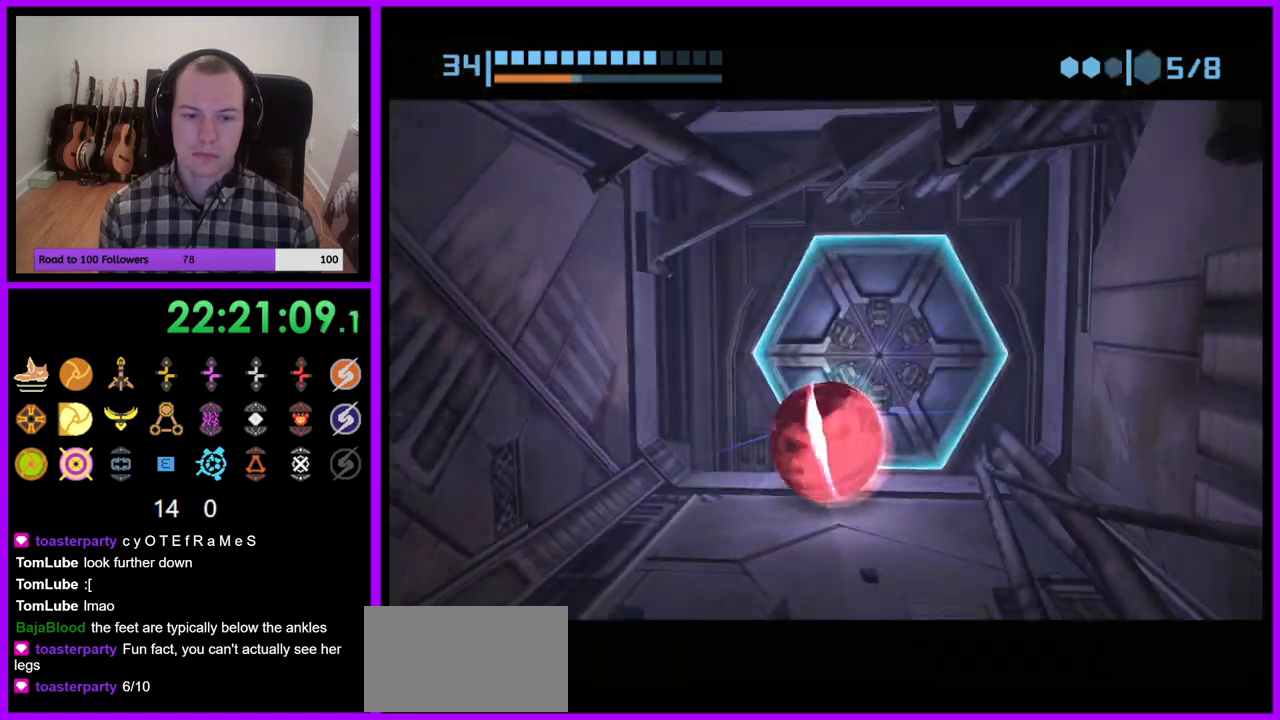
{"buttons": [], "left_stick": "center", "right_stick": "center", "events": [[67, "A", "down"], [100, "left_stick", "down-left"], [133, "A", "up"], [250, "left_stick", "center"], [267, "X", "down"], [300, "left_stick", "up"], [333, "X", "up"], [483, "left_stick", "center"]]}